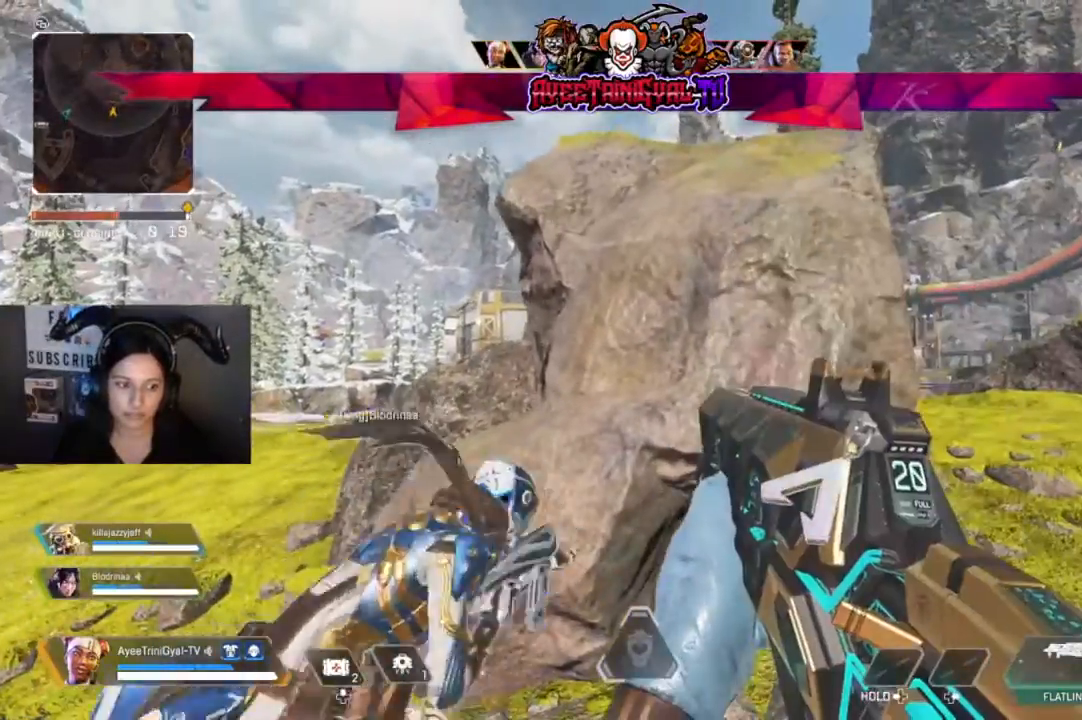
Gameplay with a controller (Xbox layout); each line is a JSON object with the inputs held at the frame after it. "events" lists button and stick changes between this image and that frame as [ms after this image, input, new state], when the widget could be followed in between.
{"buttons": [], "left_stick": "center", "right_stick": "center", "events": []}
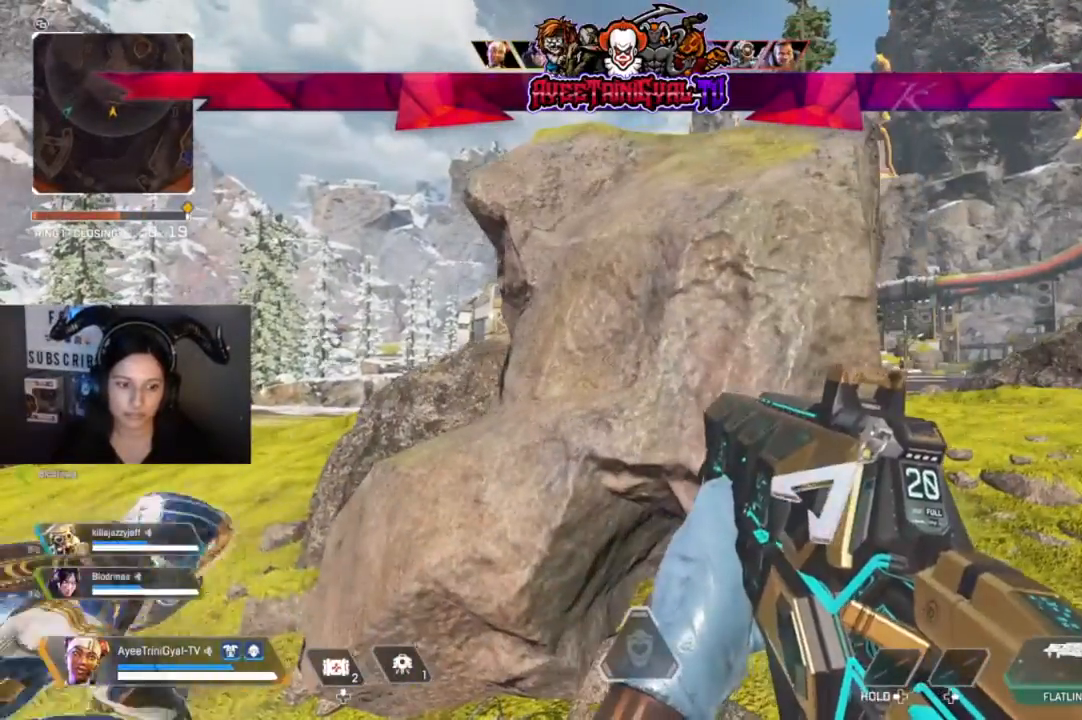
{"buttons": [], "left_stick": "center", "right_stick": "center", "events": []}
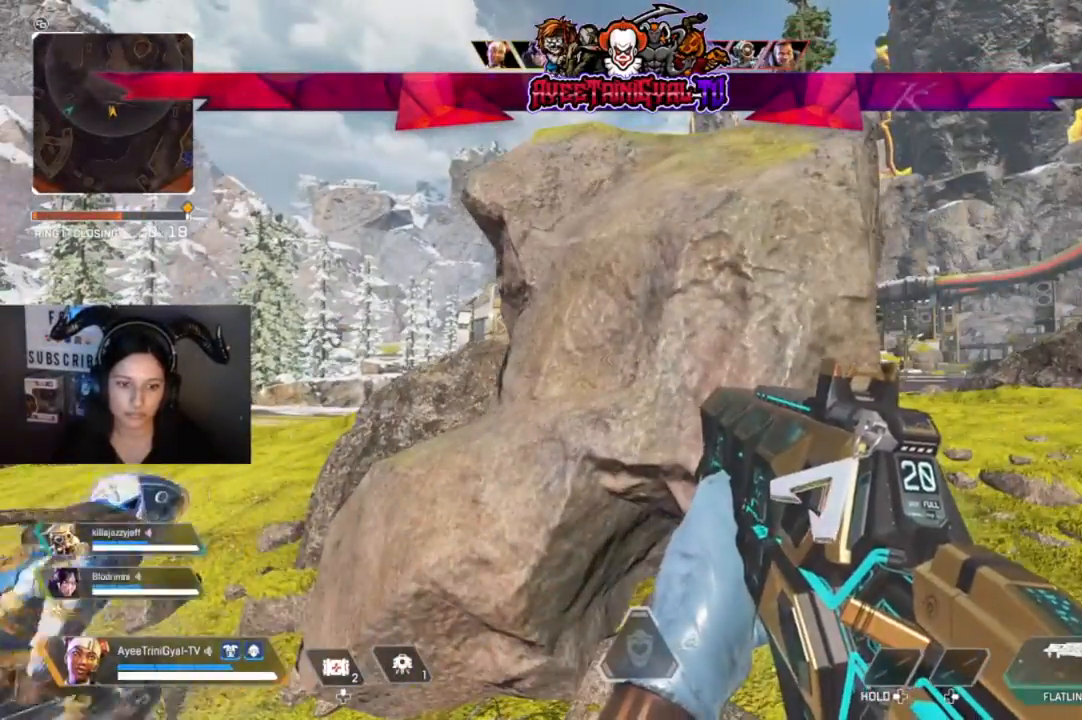
{"buttons": [], "left_stick": "center", "right_stick": "center", "events": [[233, "START", "down"], [333, "START", "up"]]}
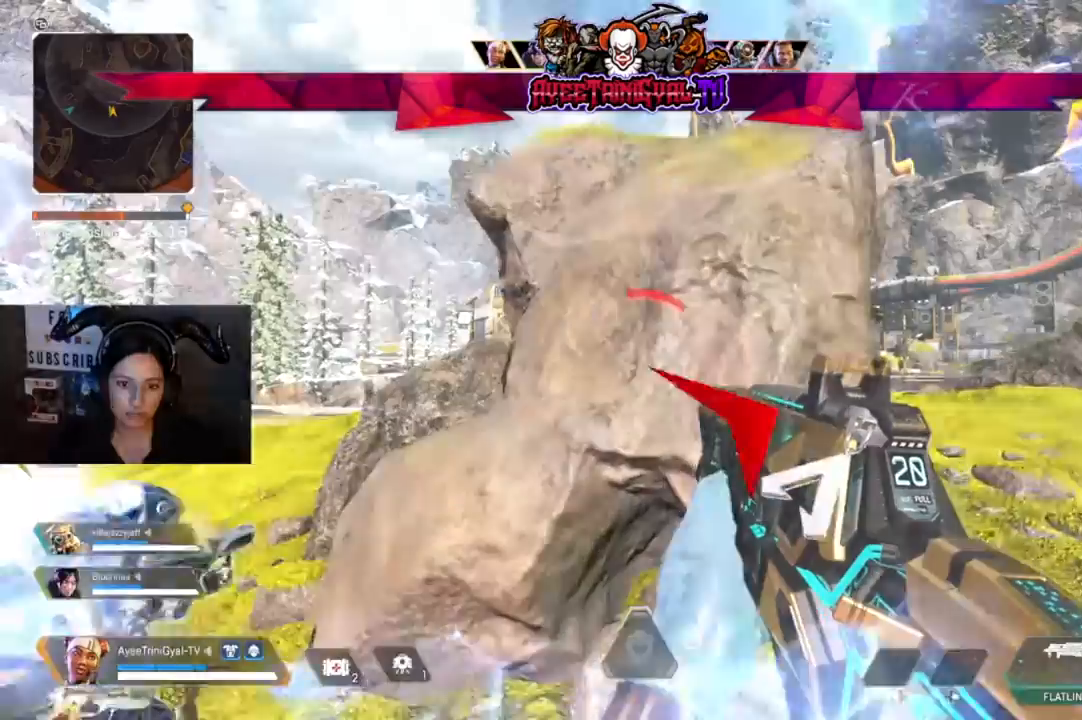
{"buttons": [], "left_stick": "left", "right_stick": "center", "events": [[233, "left_stick", "left"]]}
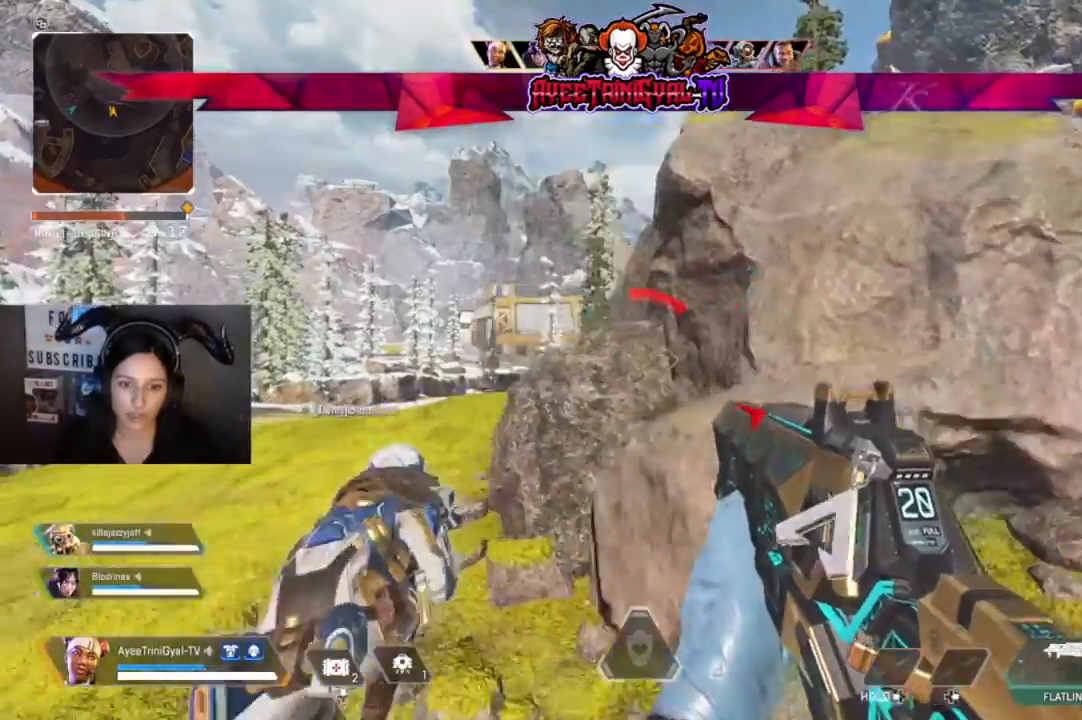
{"buttons": [], "left_stick": "center", "right_stick": "center", "events": [[33, "right_stick", "right"], [67, "left_stick", "up-right"], [200, "right_stick", "center"], [233, "left_stick", "center"]]}
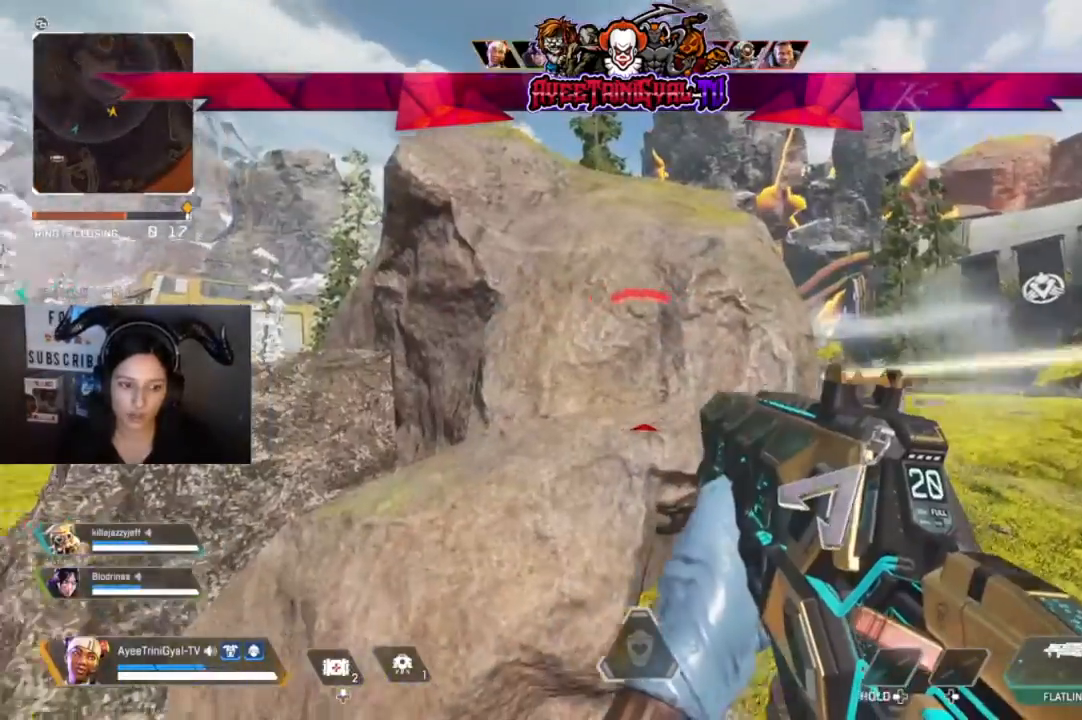
{"buttons": ["START"], "left_stick": "center", "right_stick": "center", "events": [[433, "START", "down"]]}
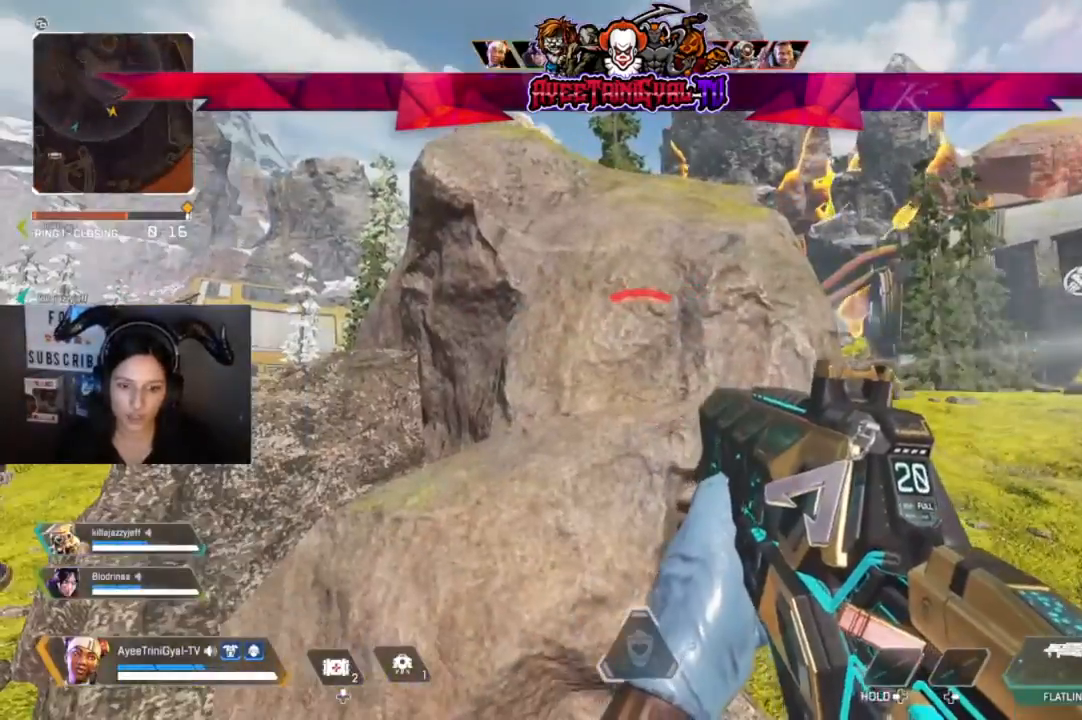
{"buttons": [], "left_stick": "down-right", "right_stick": "center", "events": [[67, "START", "up"], [400, "left_stick", "right"], [467, "left_stick", "down-right"]]}
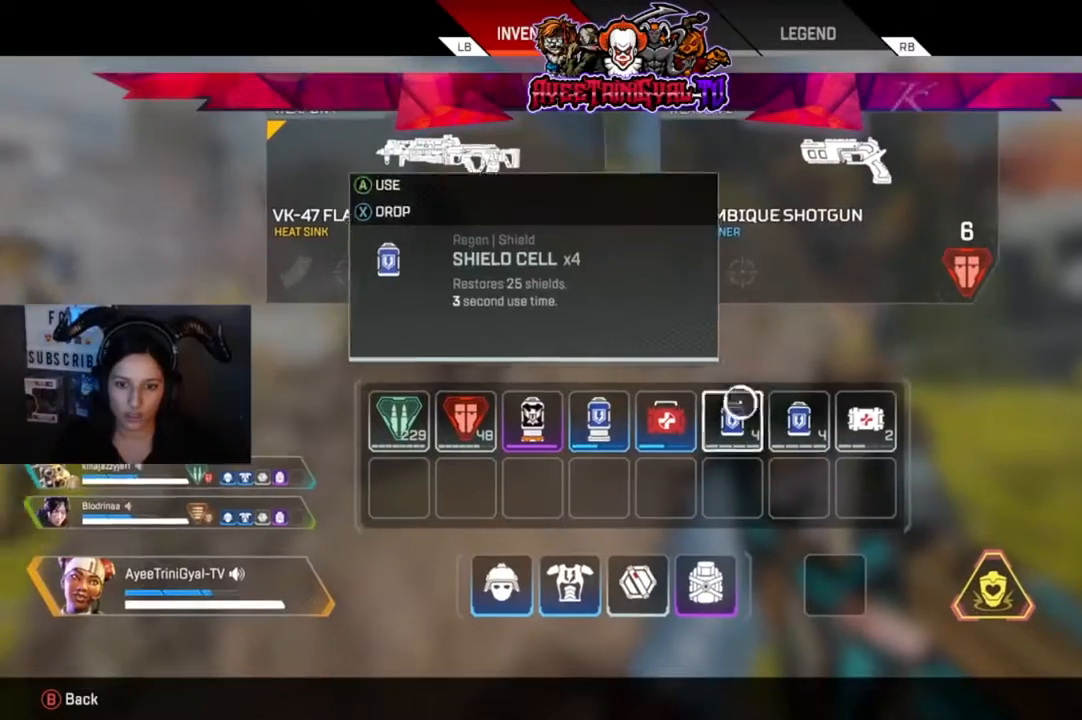
{"buttons": [], "left_stick": "center", "right_stick": "center", "events": [[133, "left_stick", "center"], [333, "X", "down"], [467, "X", "up"]]}
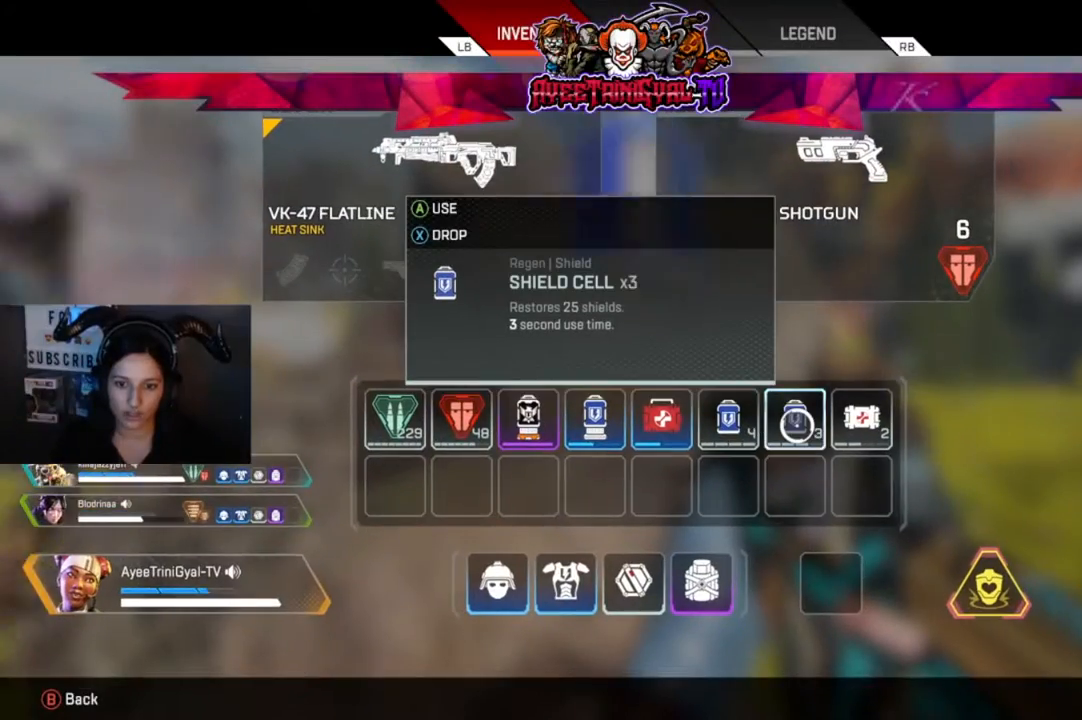
{"buttons": [], "left_stick": "center", "right_stick": "center", "events": [[200, "X", "down"], [333, "X", "up"]]}
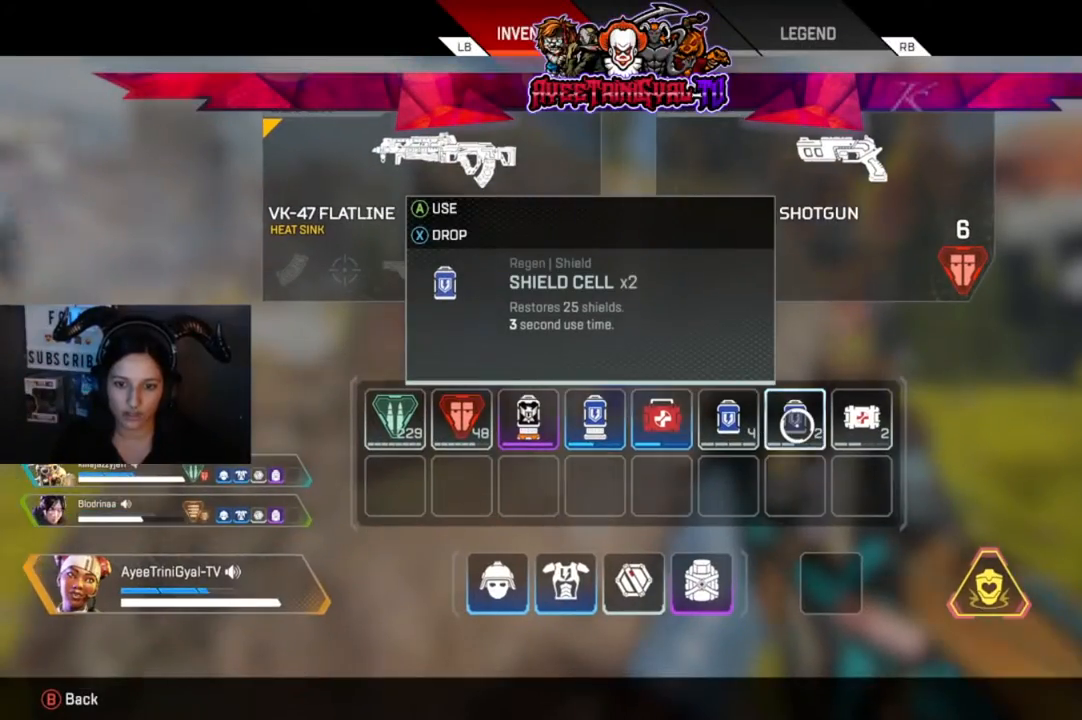
{"buttons": [], "left_stick": "center", "right_stick": "center", "events": [[67, "X", "down"], [167, "X", "up"]]}
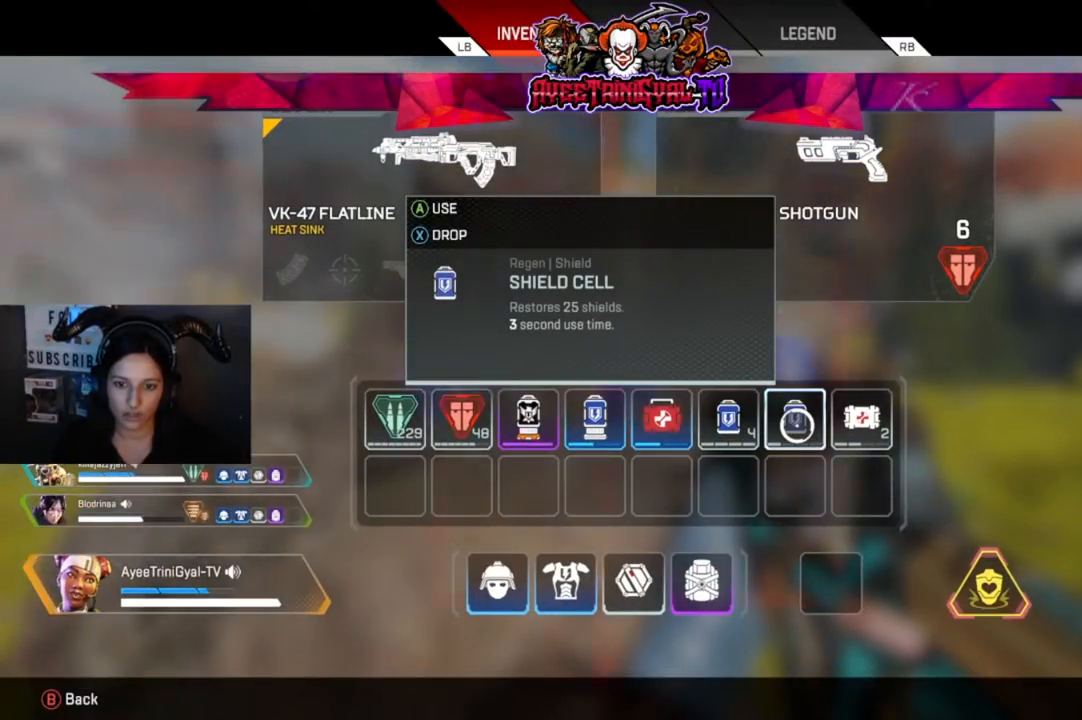
{"buttons": [], "left_stick": "center", "right_stick": "center", "events": [[100, "X", "down"], [233, "X", "up"], [367, "B", "down"], [433, "B", "up"]]}
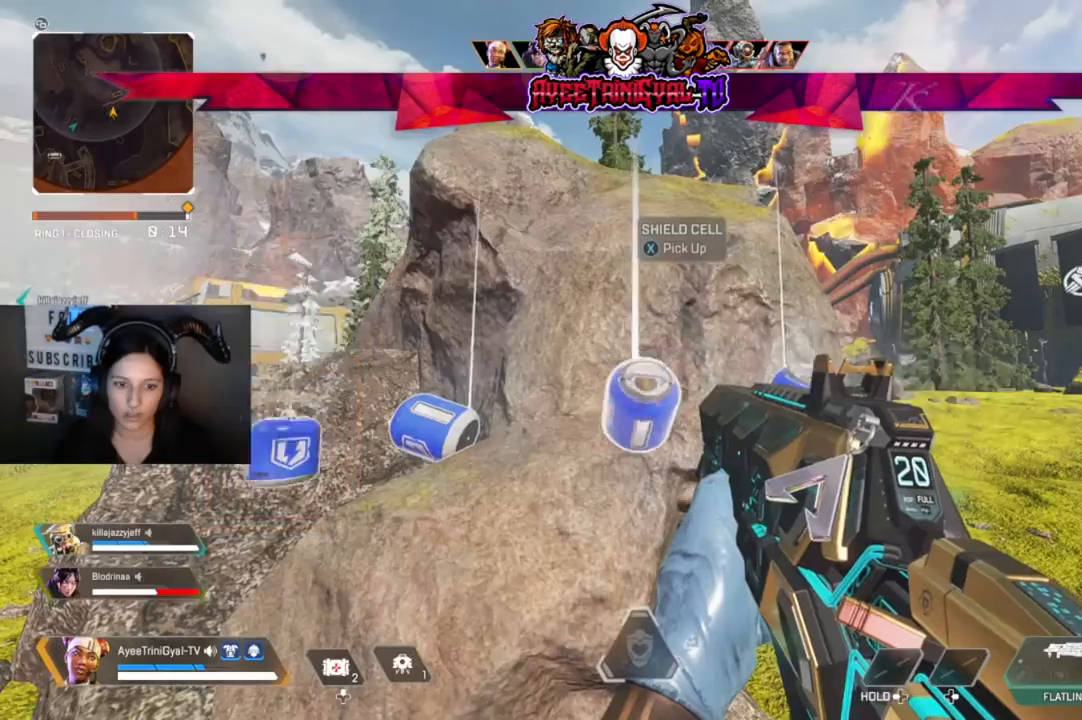
{"buttons": [], "left_stick": "center", "right_stick": "center", "events": [[67, "right_stick", "down-left"], [200, "right_stick", "center"], [333, "left_stick", "up-right"], [400, "left_stick", "center"]]}
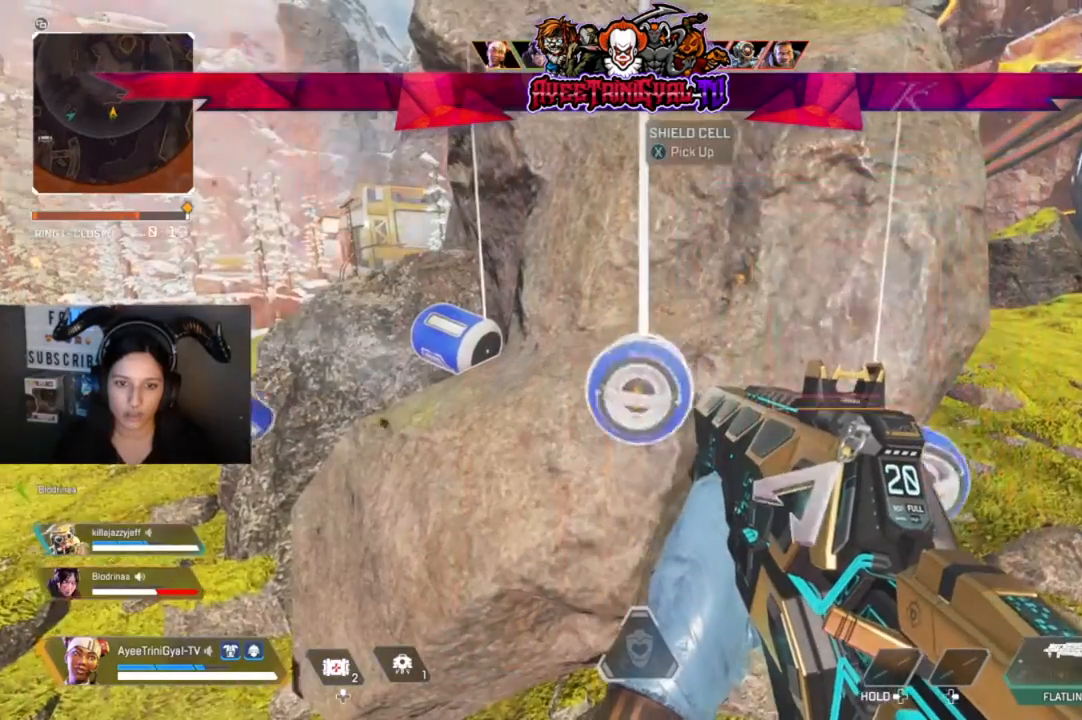
{"buttons": [], "left_stick": "center", "right_stick": "center", "events": [[200, "R1", "down"], [300, "R1", "up"]]}
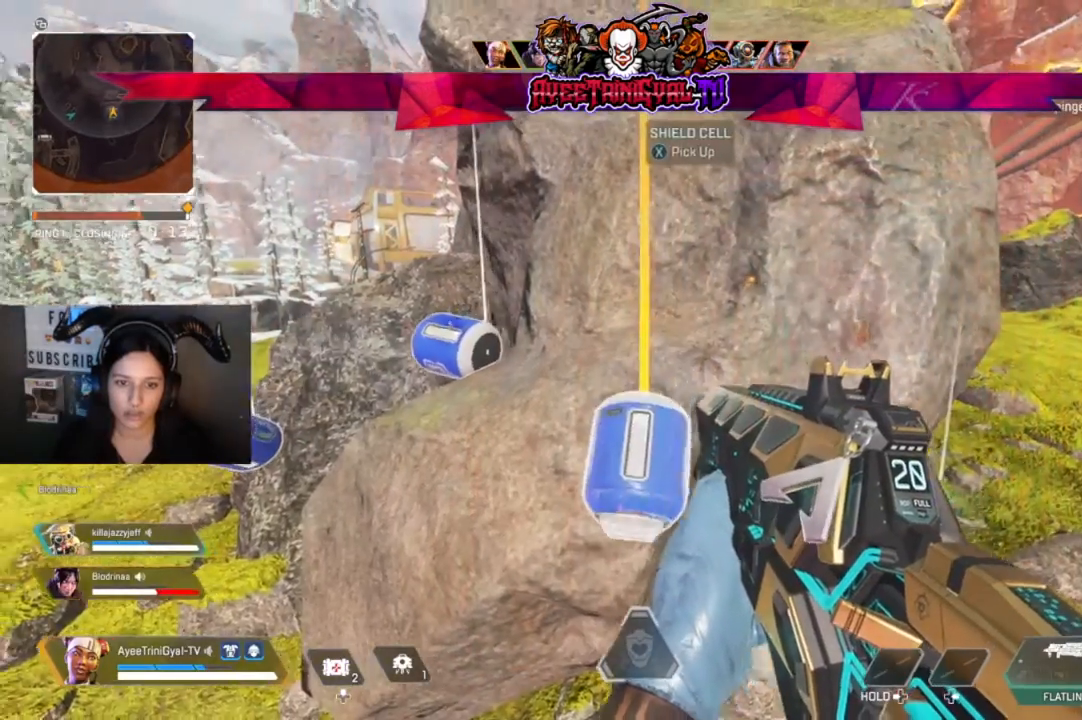
{"buttons": [], "left_stick": "center", "right_stick": "left", "events": [[33, "right_stick", "left"], [133, "left_stick", "down-left"], [167, "right_stick", "center"], [267, "left_stick", "center"], [467, "right_stick", "left"]]}
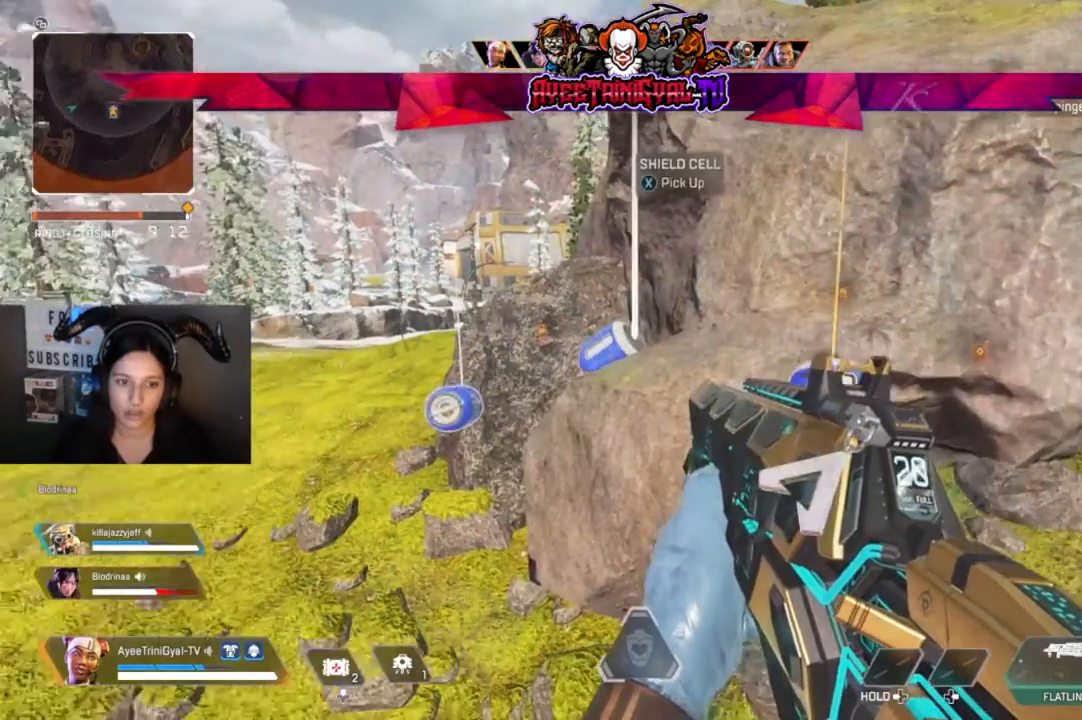
{"buttons": ["DPAD_UP"], "left_stick": "center", "right_stick": "center", "events": [[100, "right_stick", "center"], [500, "DPAD_UP", "down"]]}
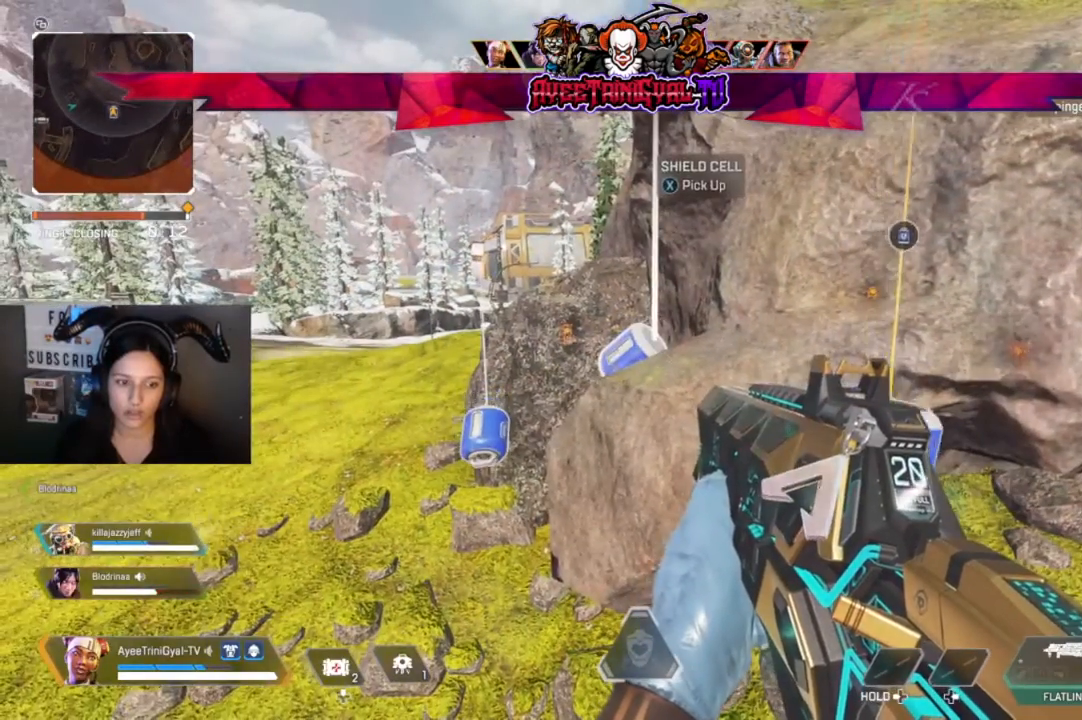
{"buttons": [], "left_stick": "center", "right_stick": "center", "events": [[200, "right_stick", "down"], [367, "right_stick", "center"], [400, "DPAD_UP", "up"]]}
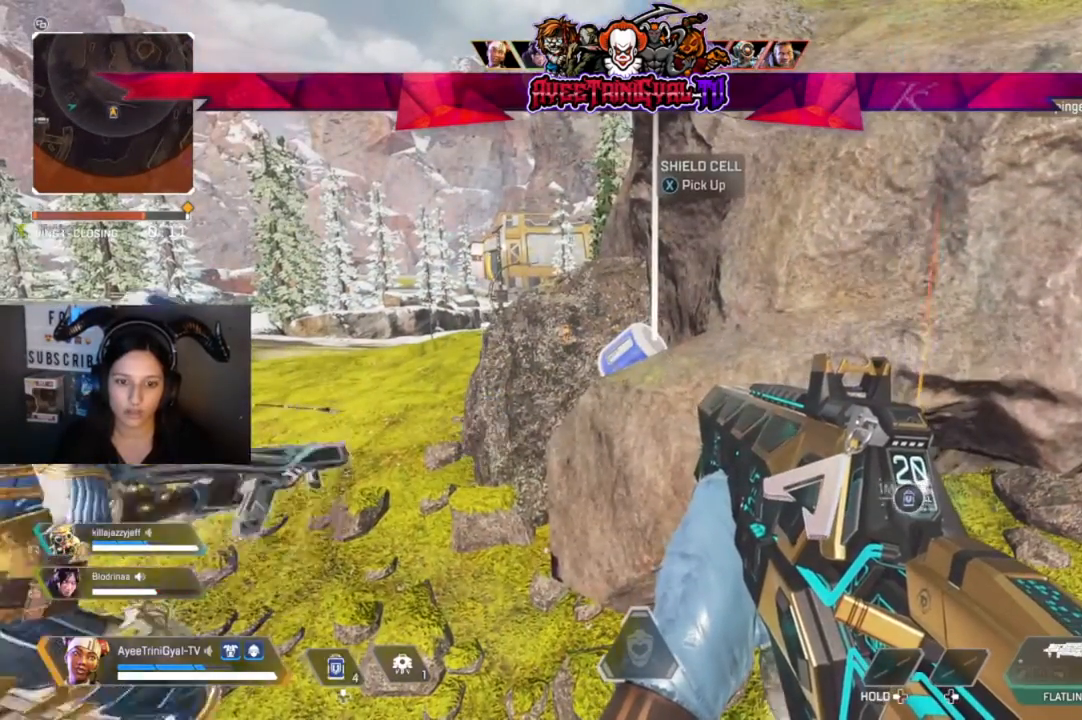
{"buttons": [], "left_stick": "center", "right_stick": "right", "events": [[400, "right_stick", "right"]]}
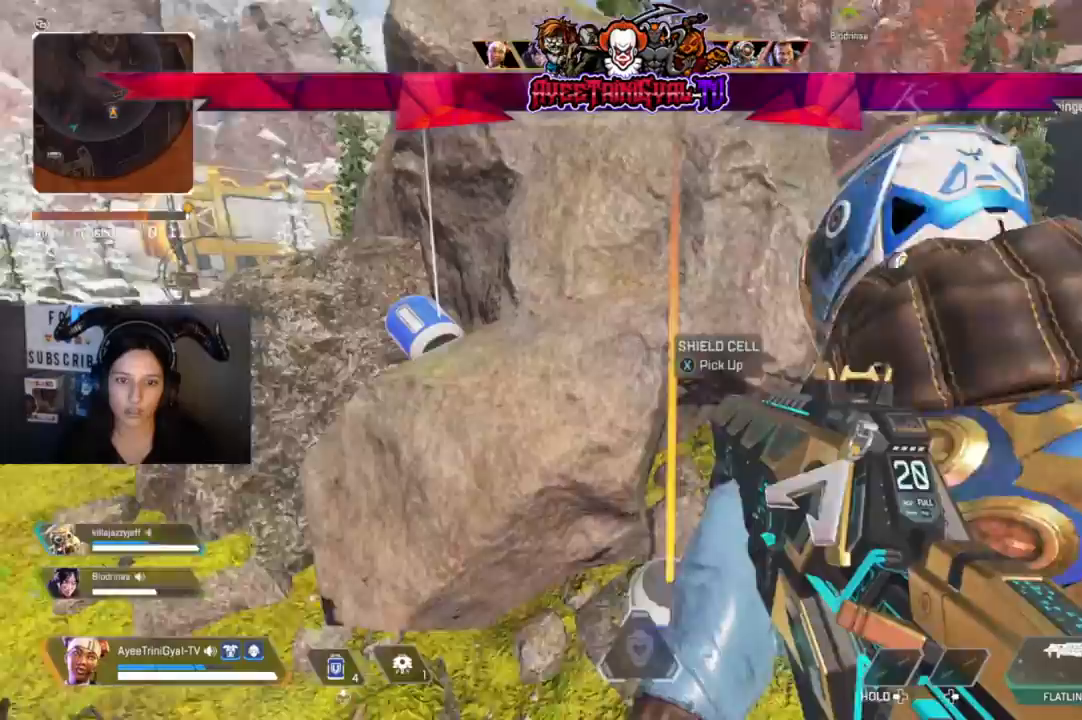
{"buttons": [], "left_stick": "center", "right_stick": "center", "events": [[100, "right_stick", "center"]]}
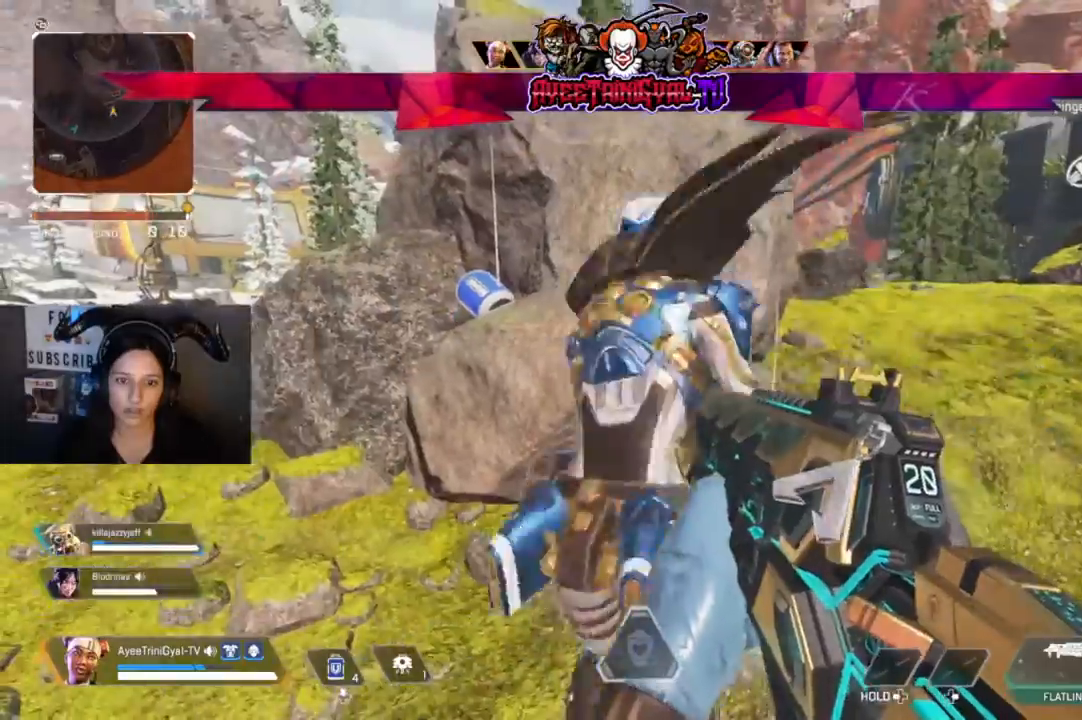
{"buttons": [], "left_stick": "center", "right_stick": "down-right", "events": [[67, "left_stick", "down-right"], [167, "left_stick", "center"], [400, "right_stick", "down-right"]]}
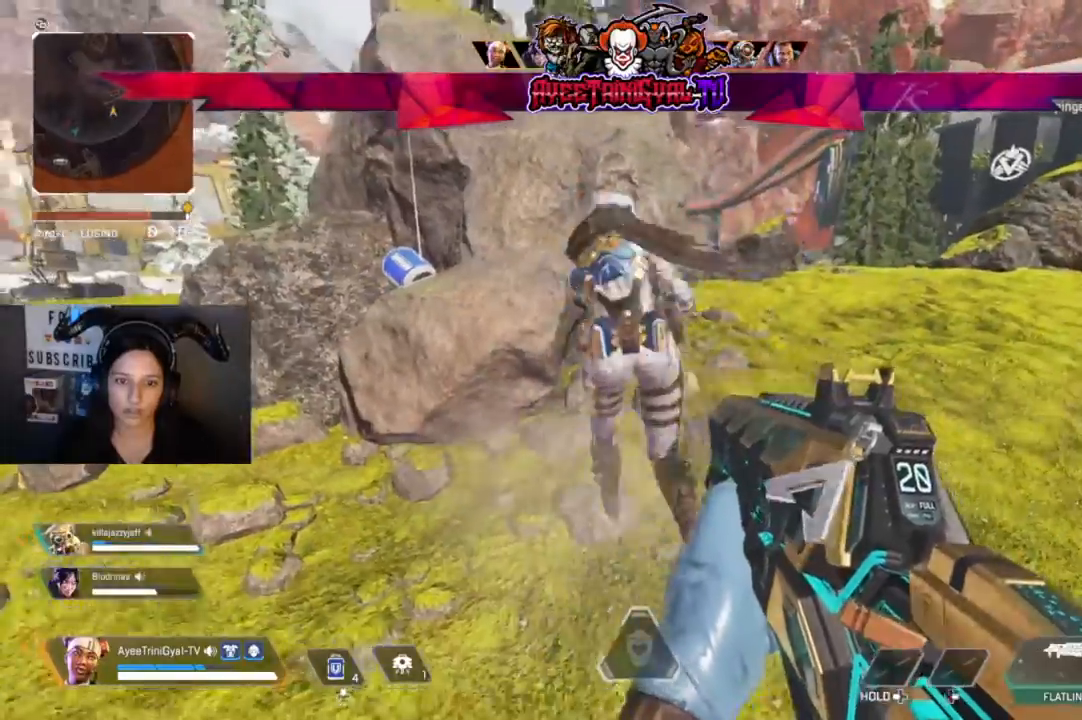
{"buttons": [], "left_stick": "center", "right_stick": "center", "events": [[33, "right_stick", "center"], [200, "right_stick", "up-left"], [333, "right_stick", "center"]]}
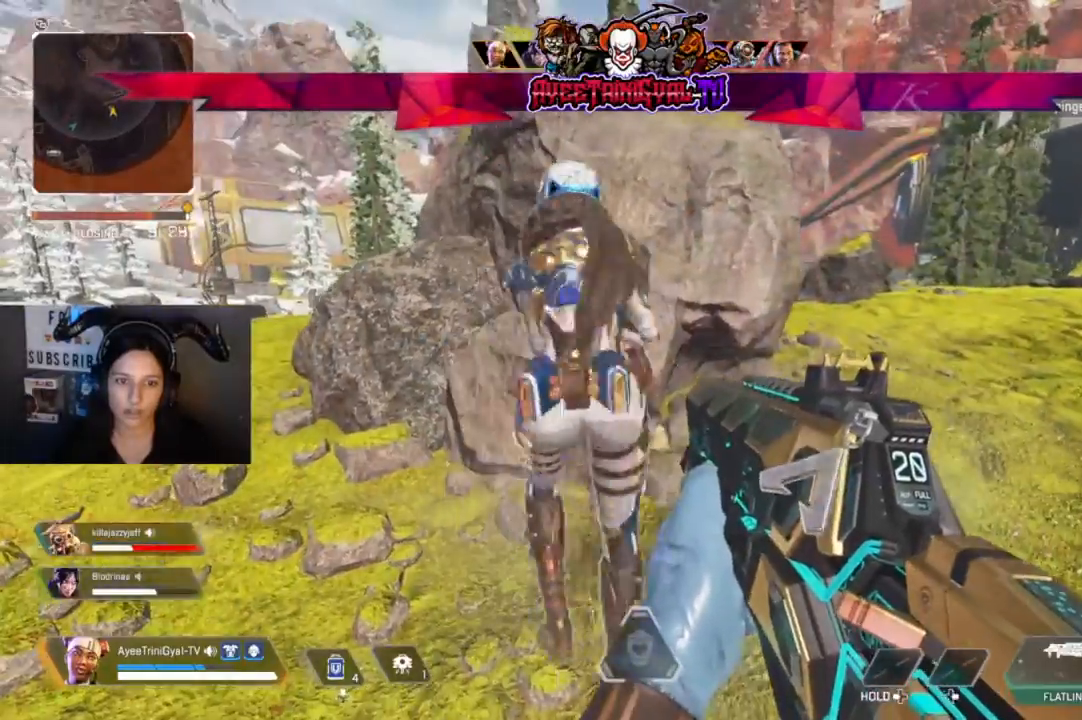
{"buttons": [], "left_stick": "center", "right_stick": "center", "events": []}
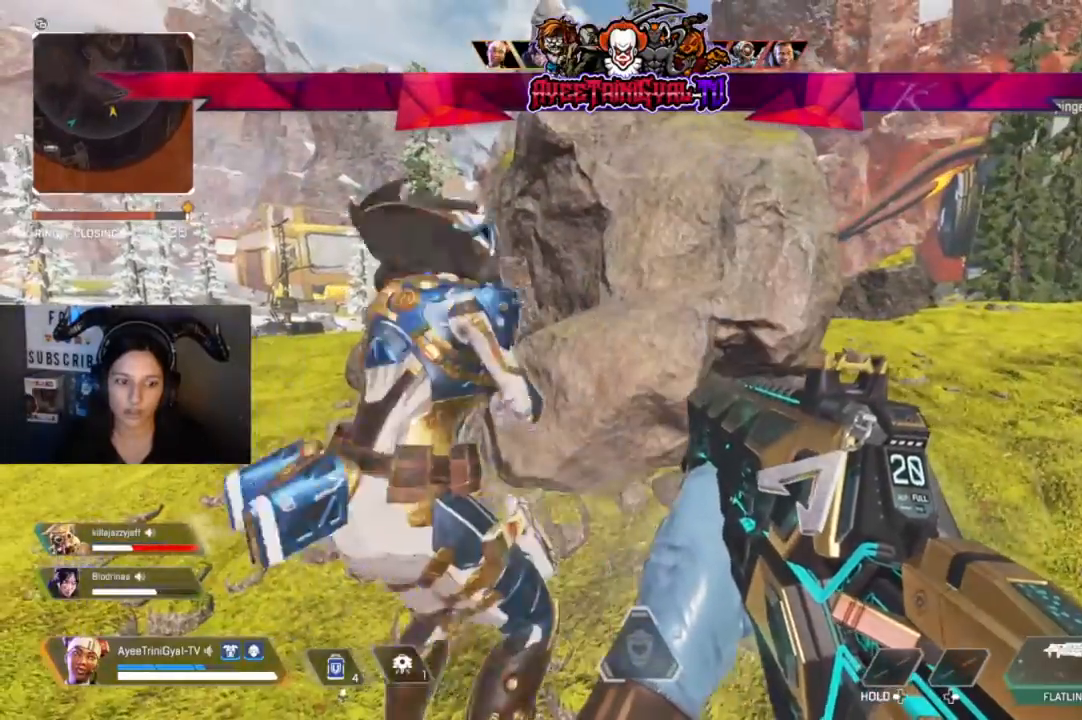
{"buttons": [], "left_stick": "center", "right_stick": "center", "events": []}
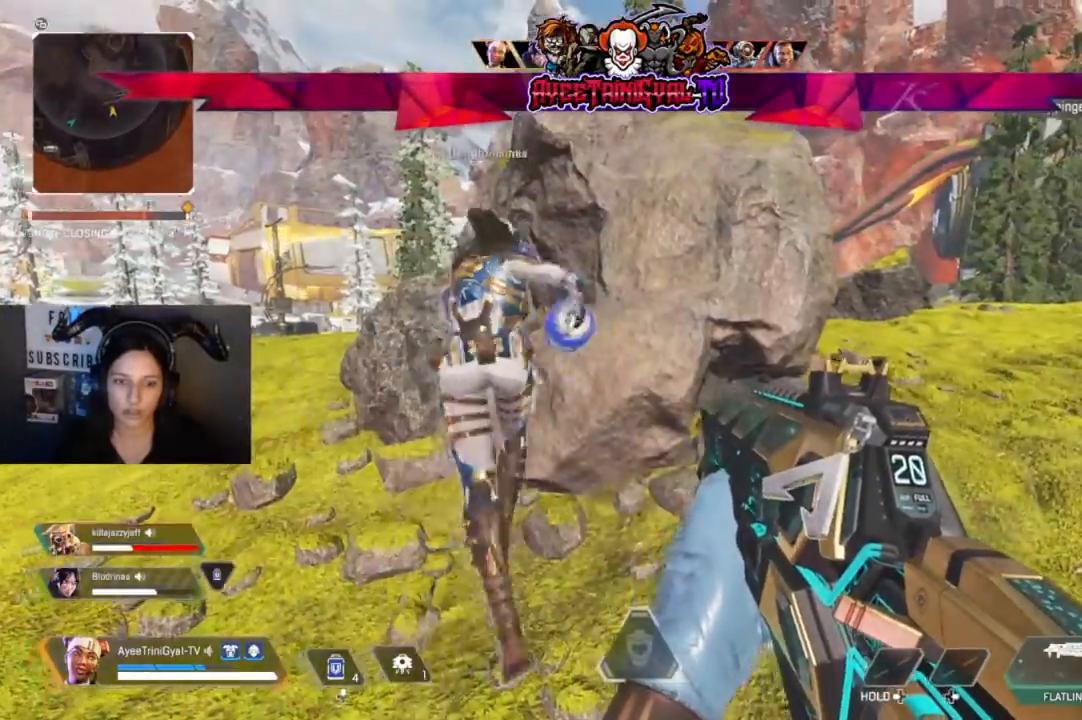
{"buttons": [], "left_stick": "right", "right_stick": "up-right", "events": [[67, "right_stick", "up-right"], [300, "right_stick", "center"], [433, "left_stick", "right"], [500, "right_stick", "up-right"]]}
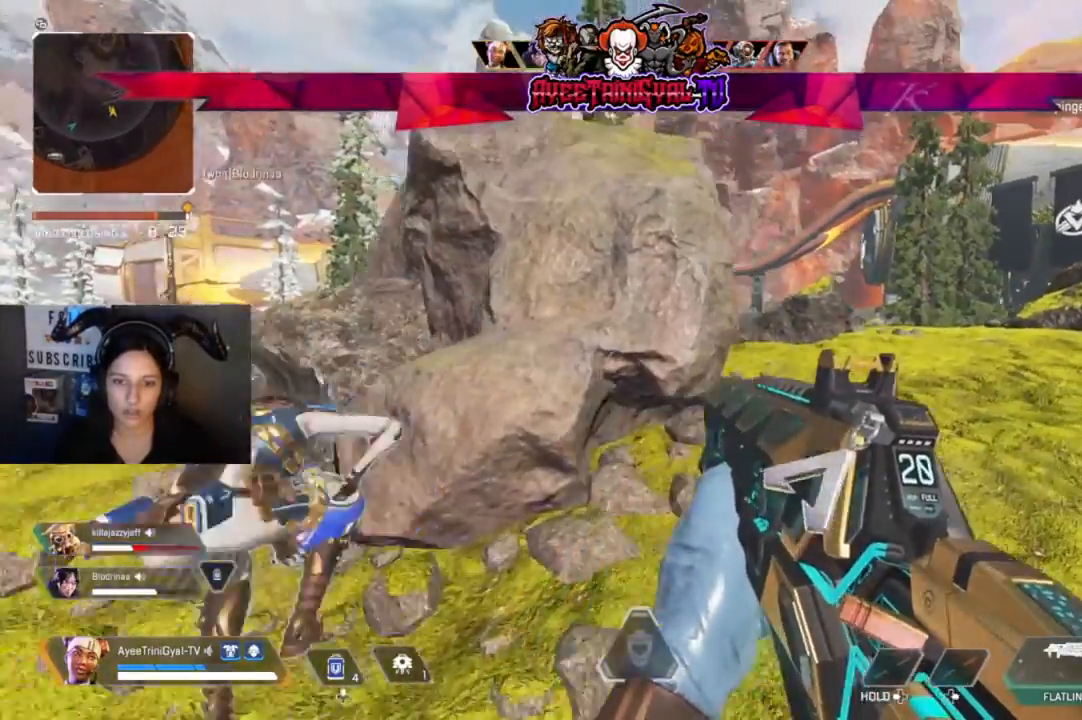
{"buttons": [], "left_stick": "center", "right_stick": "center", "events": [[67, "left_stick", "center"], [67, "right_stick", "center"], [233, "right_stick", "up-right"], [467, "right_stick", "center"]]}
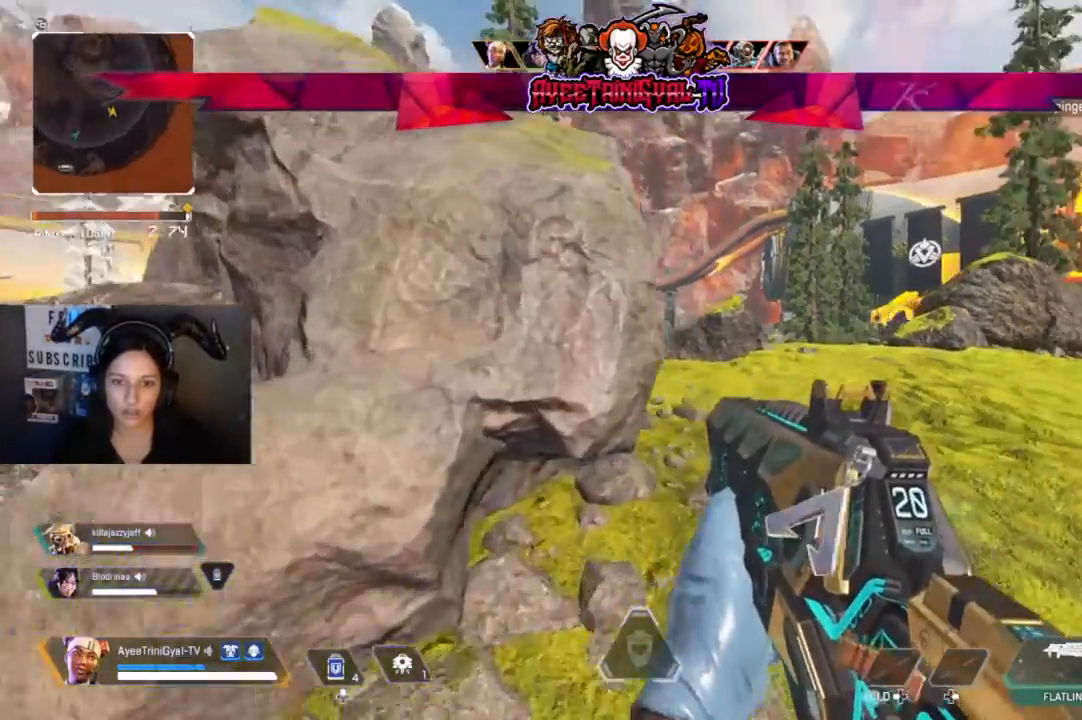
{"buttons": [], "left_stick": "up-right", "right_stick": "center", "events": [[233, "left_stick", "right"], [367, "left_stick", "up-right"]]}
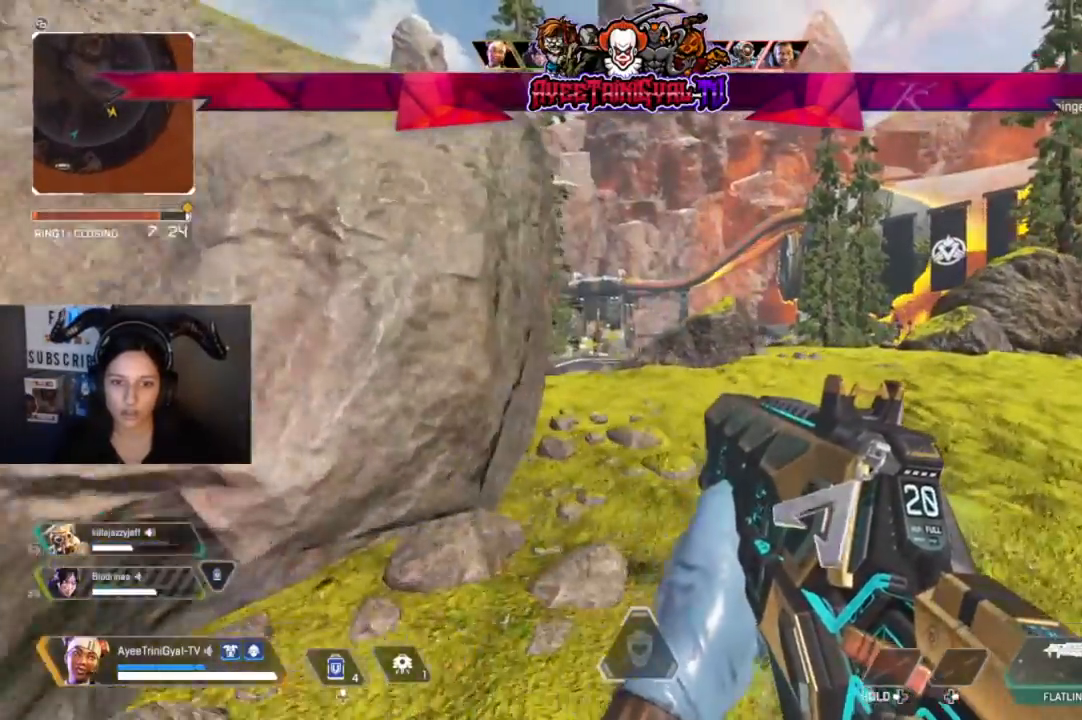
{"buttons": ["L3"], "left_stick": "up-right", "right_stick": "center", "events": [[400, "L3", "down"]]}
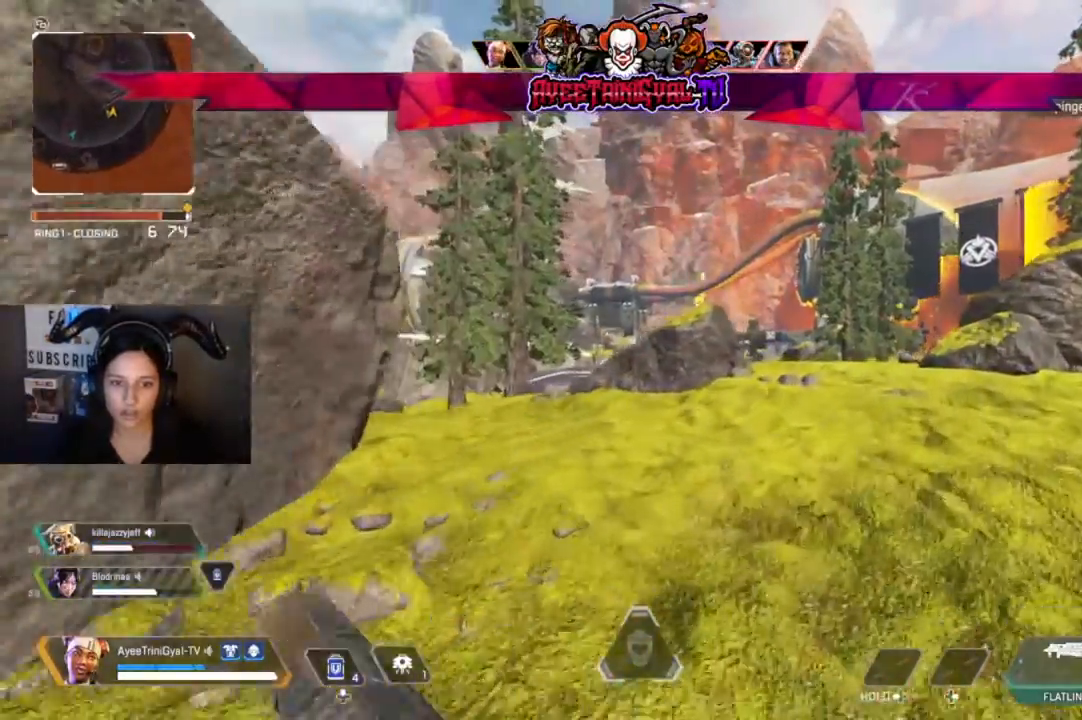
{"buttons": [], "left_stick": "up-right", "right_stick": "center", "events": [[33, "L3", "up"]]}
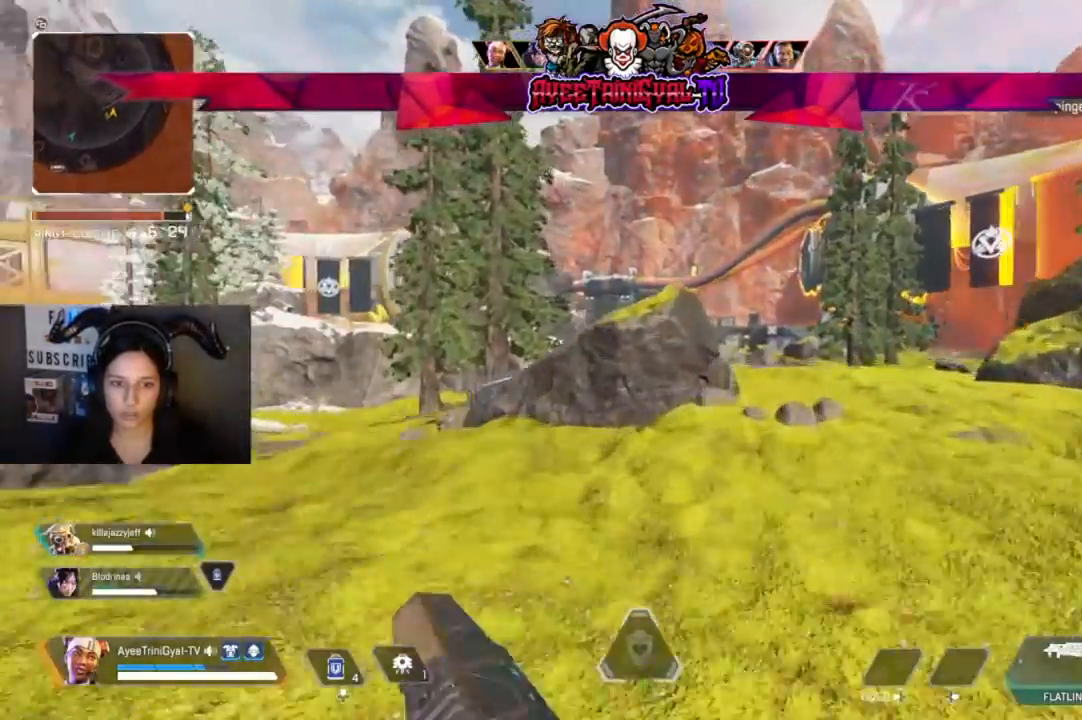
{"buttons": [], "left_stick": "up-right", "right_stick": "down-left", "events": [[500, "right_stick", "down-left"]]}
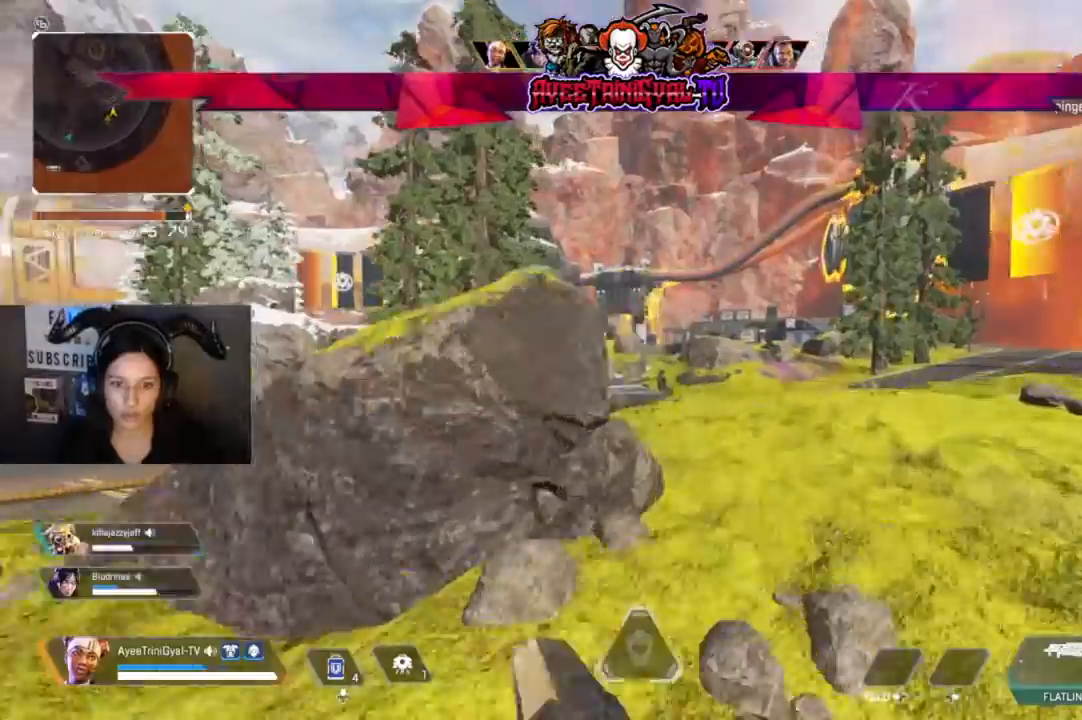
{"buttons": [], "left_stick": "up-left", "right_stick": "down-right", "events": [[133, "right_stick", "center"], [167, "left_stick", "up"], [300, "right_stick", "down-right"], [500, "left_stick", "up-left"]]}